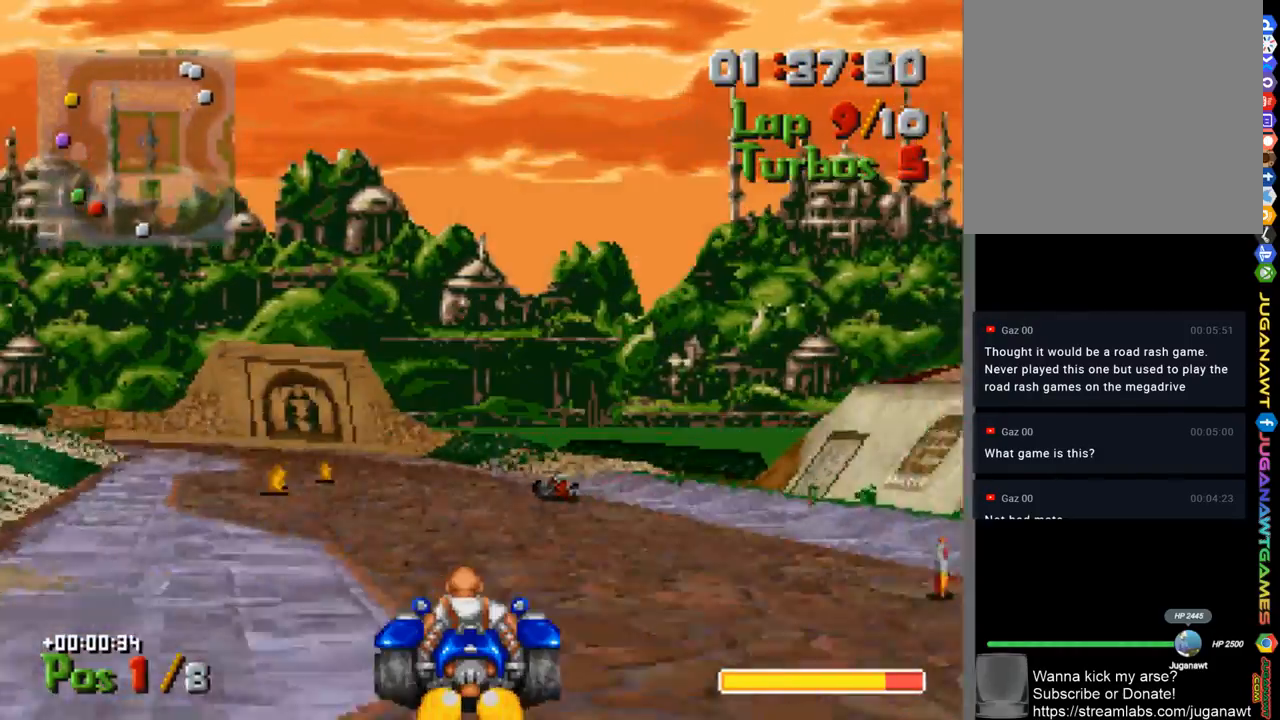
Gameplay with a controller (Xbox layout); each line is a JSON object with the inputs held at the frame after it. "events" lists button and stick changes between this image and that frame as [ms after this image, input, new state], when the widget could be followed in between.
{"buttons": ["A"], "left_stick": "center", "right_stick": "center", "events": [[133, "DPAD_LEFT", "down"], [400, "DPAD_LEFT", "up"]]}
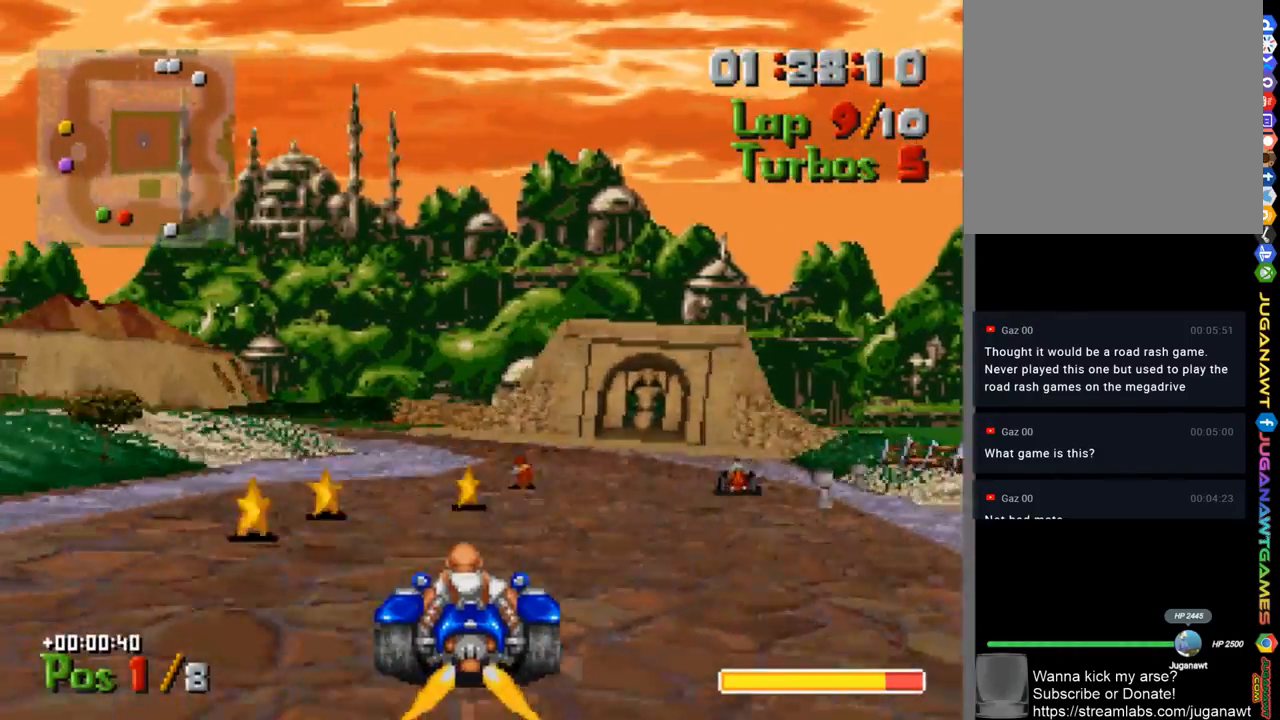
{"buttons": ["A"], "left_stick": "center", "right_stick": "center", "events": [[300, "DPAD_LEFT", "down"], [433, "DPAD_LEFT", "up"]]}
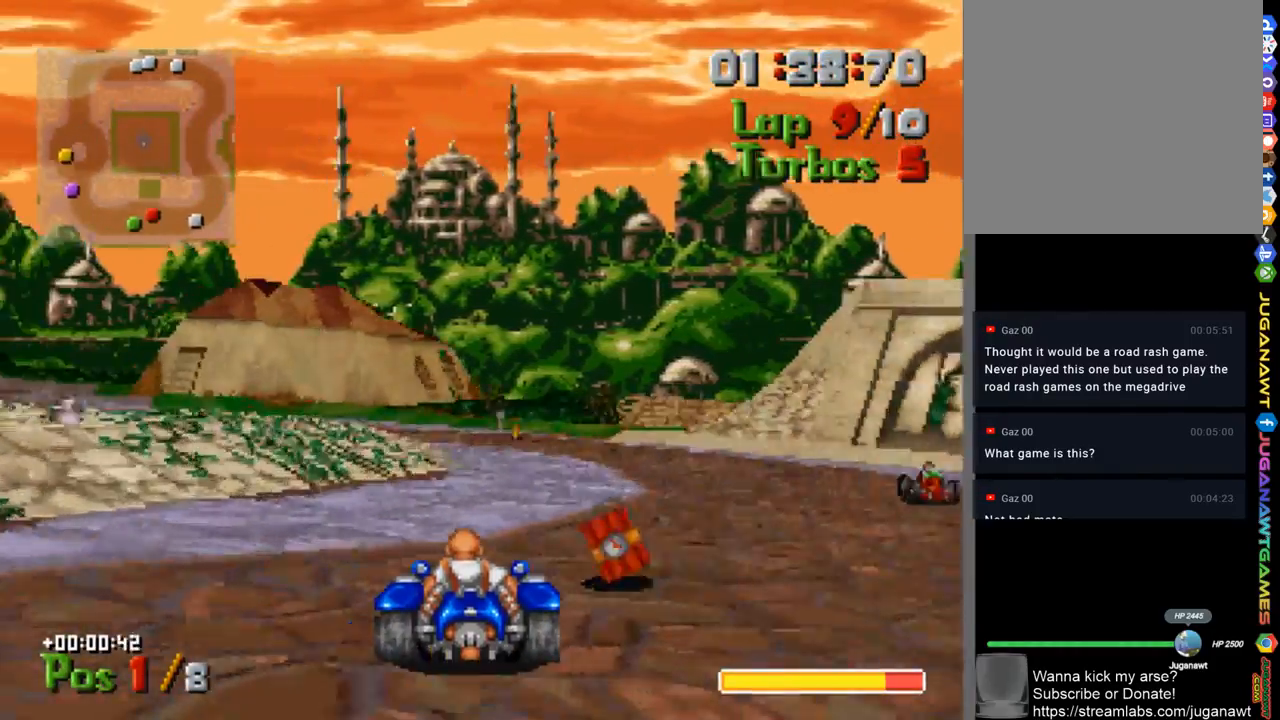
{"buttons": ["A", "DPAD_LEFT"], "left_stick": "center", "right_stick": "center", "events": [[33, "B", "down"], [133, "B", "up"], [267, "DPAD_RIGHT", "down"], [367, "DPAD_RIGHT", "up"], [500, "DPAD_LEFT", "down"]]}
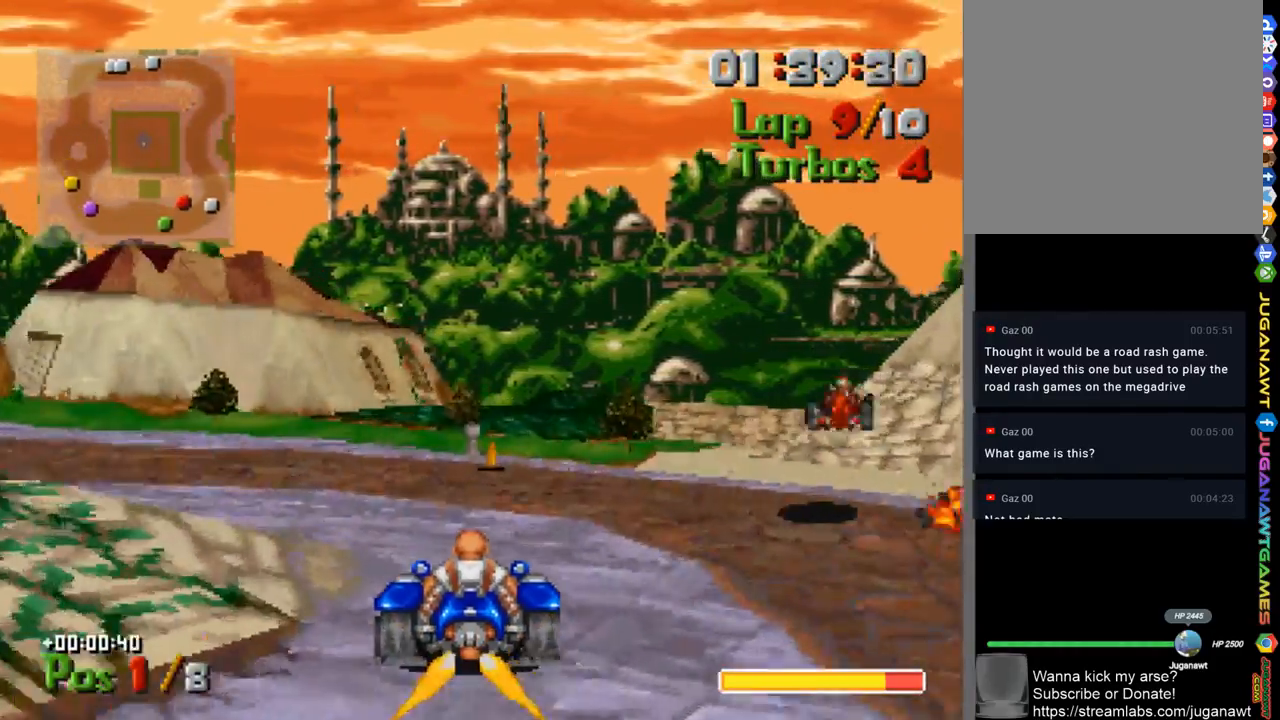
{"buttons": ["A"], "left_stick": "center", "right_stick": "center", "events": [[500, "DPAD_LEFT", "up"]]}
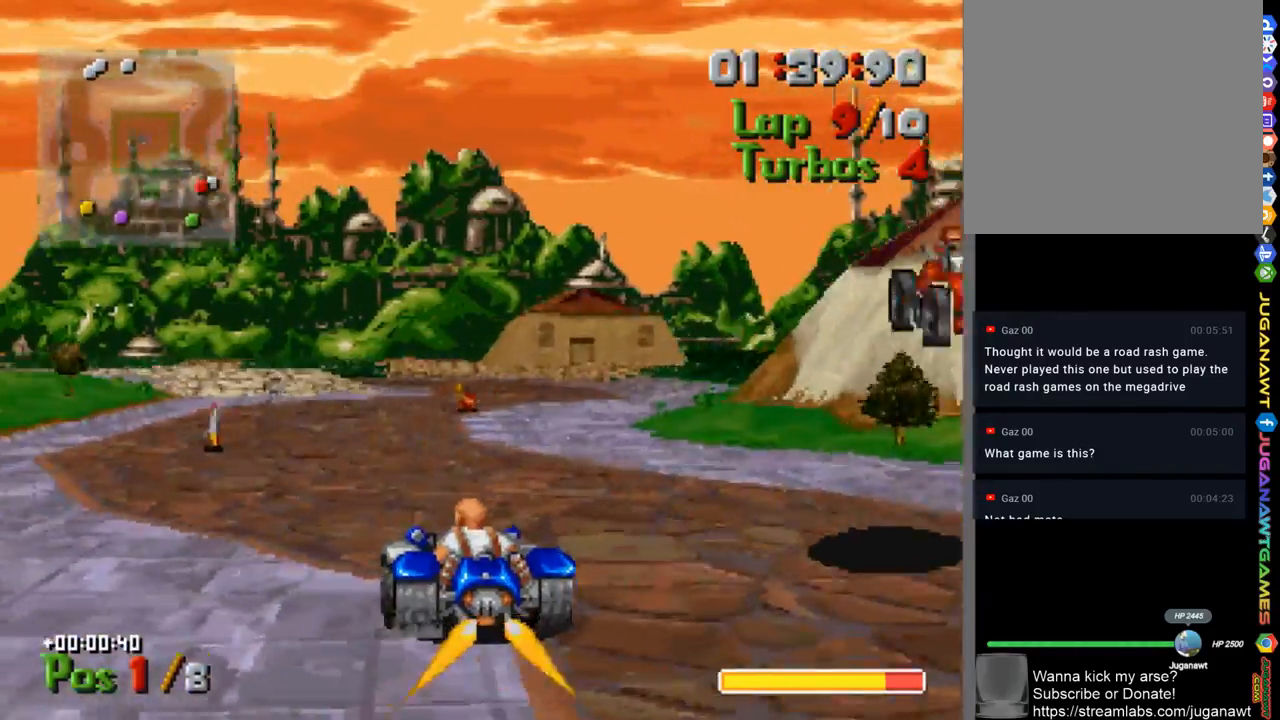
{"buttons": ["A"], "left_stick": "center", "right_stick": "center", "events": [[167, "R1", "down"], [200, "DPAD_RIGHT", "down"], [300, "R1", "up"], [367, "DPAD_RIGHT", "up"]]}
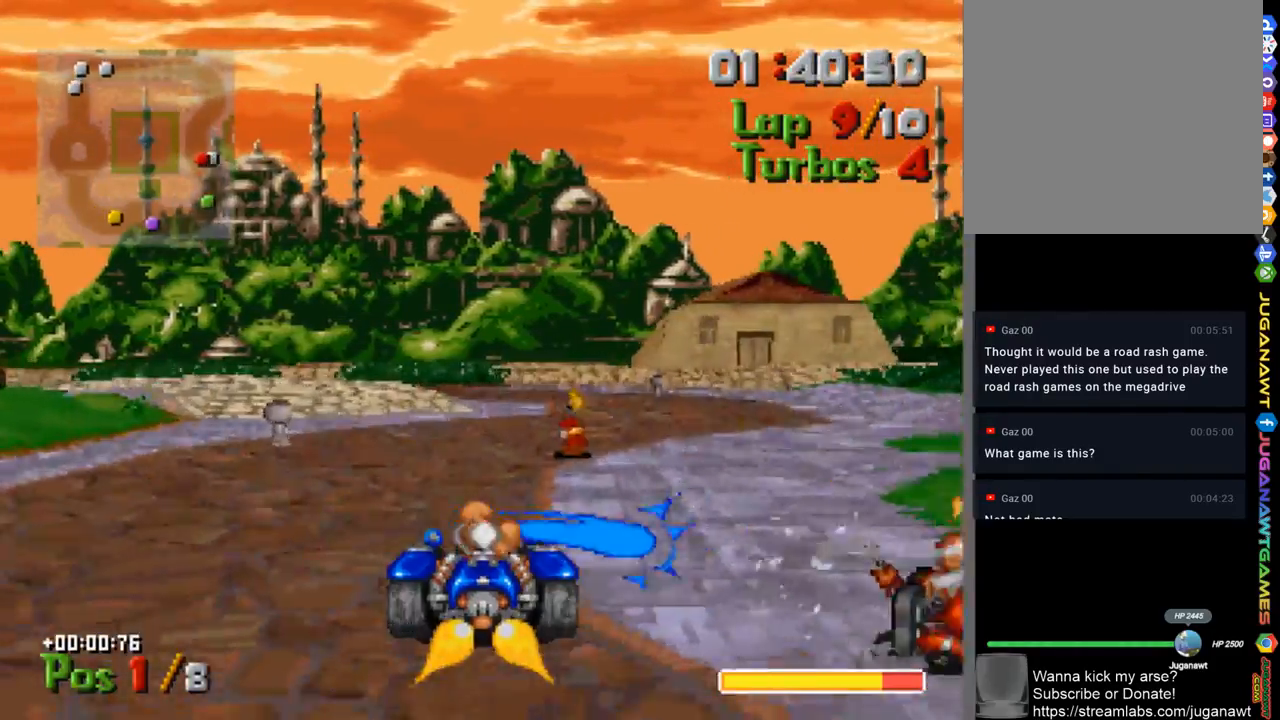
{"buttons": ["A", "DPAD_RIGHT"], "left_stick": "center", "right_stick": "center", "events": [[401, "DPAD_RIGHT", "down"]]}
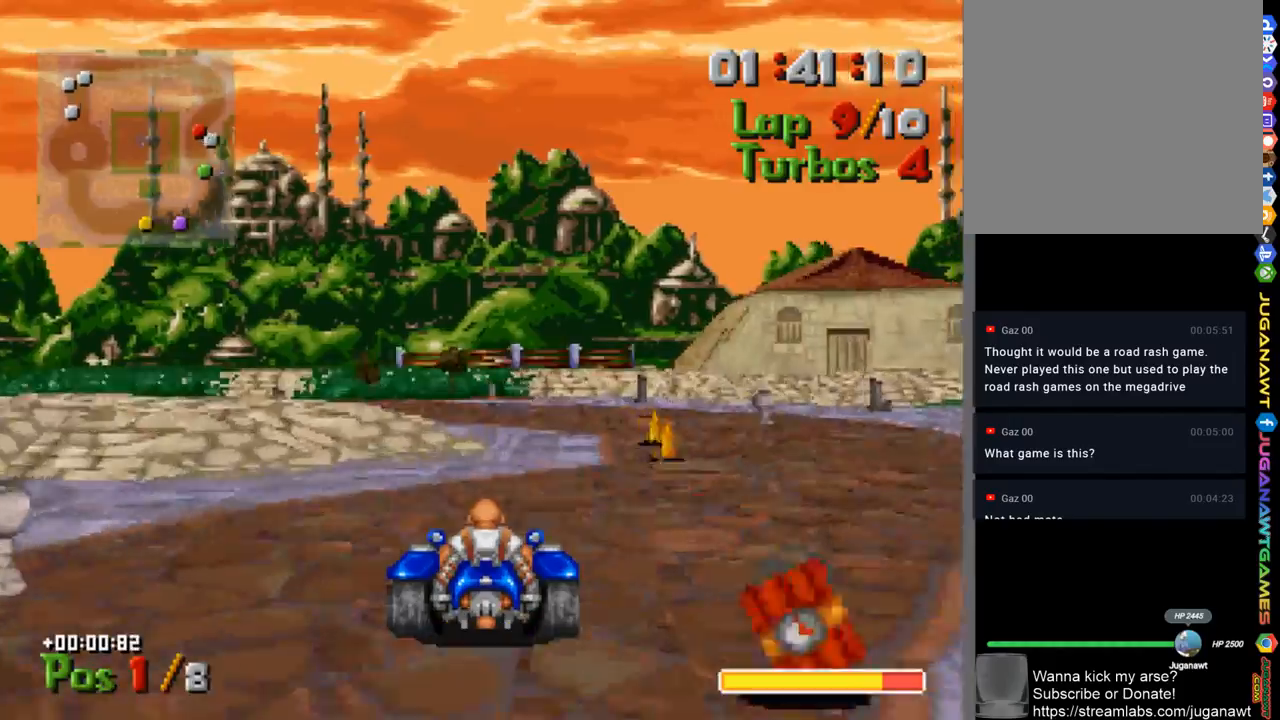
{"buttons": ["A", "DPAD_LEFT"], "left_stick": "center", "right_stick": "center", "events": [[100, "DPAD_RIGHT", "up"], [233, "DPAD_LEFT", "down"]]}
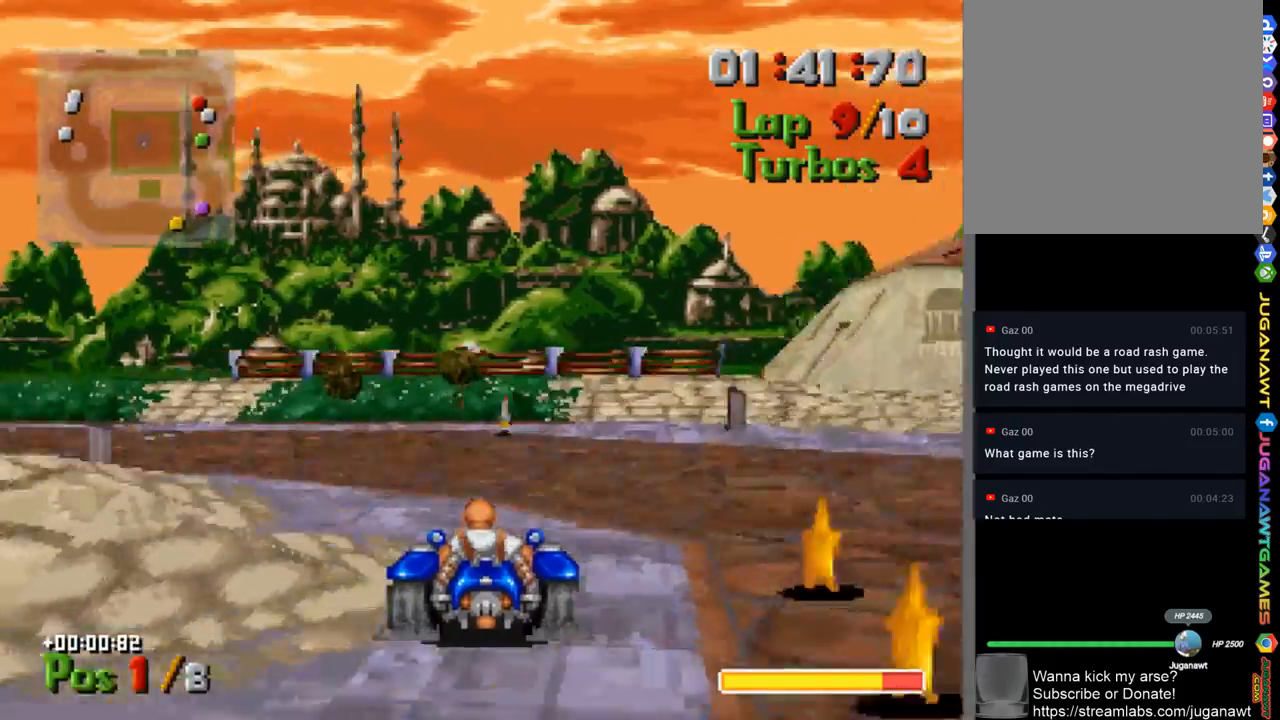
{"buttons": ["A", "B", "DPAD_LEFT"], "left_stick": "center", "right_stick": "center", "events": [[433, "B", "down"]]}
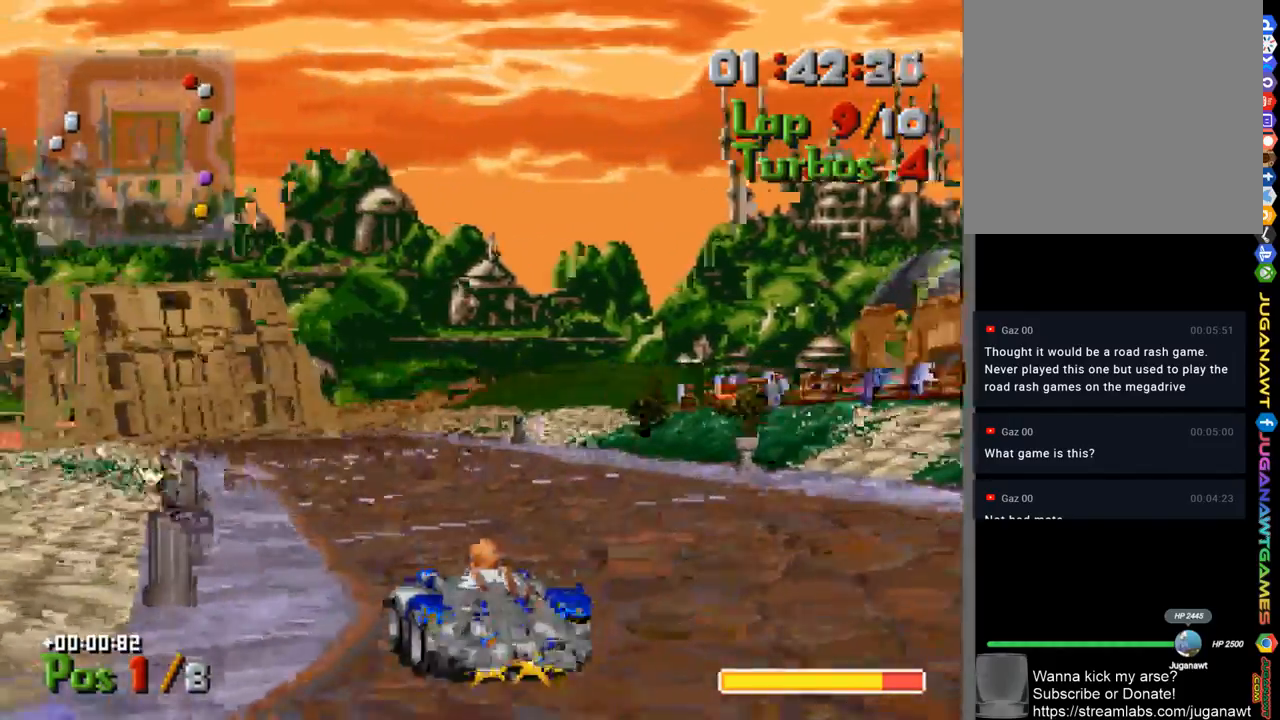
{"buttons": ["A"], "left_stick": "center", "right_stick": "center", "events": [[67, "B", "up"], [67, "DPAD_LEFT", "up"], [233, "DPAD_RIGHT", "down"], [367, "DPAD_RIGHT", "up"]]}
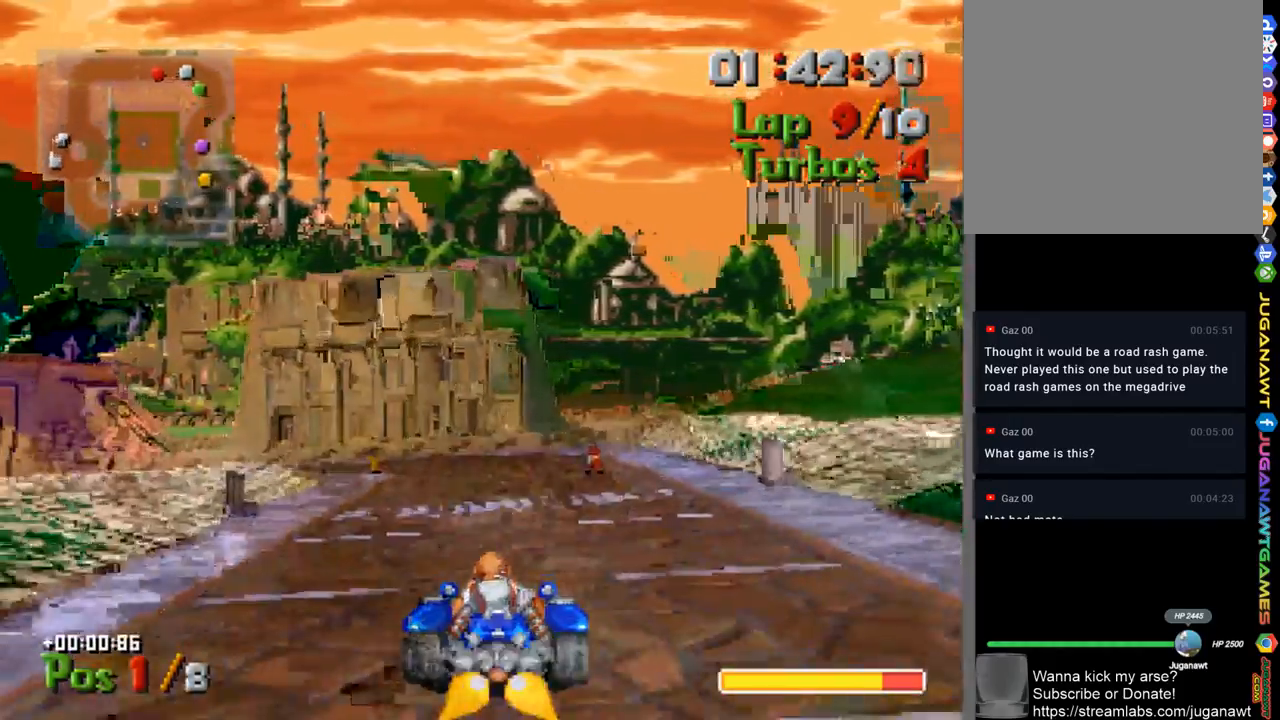
{"buttons": ["A"], "left_stick": "center", "right_stick": "center", "events": [[200, "DPAD_LEFT", "down"], [433, "DPAD_LEFT", "up"]]}
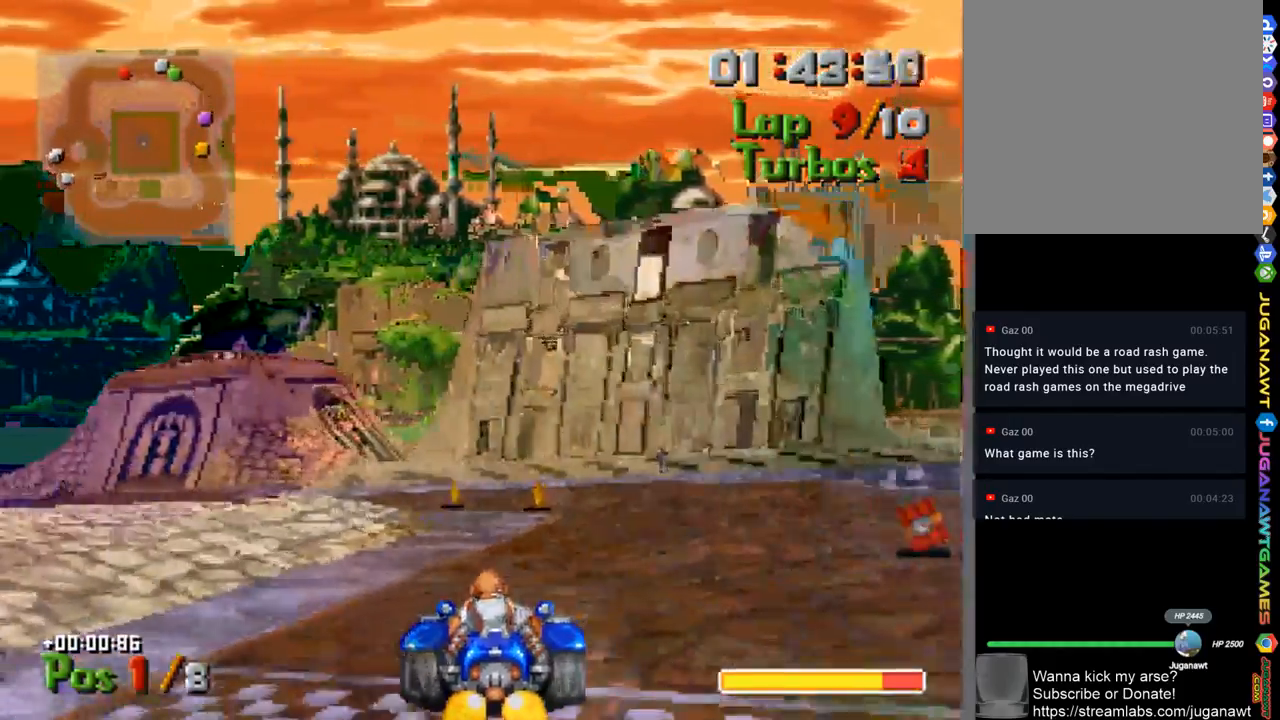
{"buttons": ["A", "DPAD_LEFT"], "left_stick": "center", "right_stick": "center", "events": [[67, "DPAD_LEFT", "down"], [167, "DPAD_LEFT", "up"], [433, "DPAD_LEFT", "down"]]}
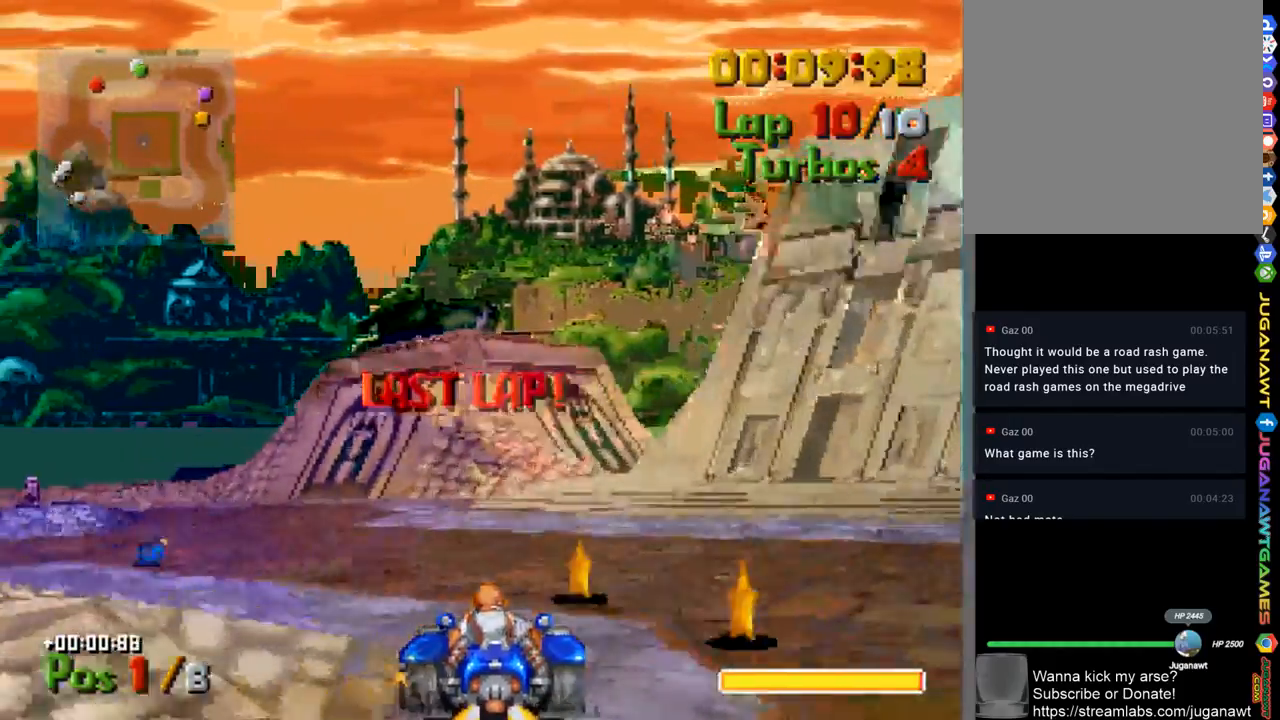
{"buttons": ["A"], "left_stick": "center", "right_stick": "center", "events": [[167, "DPAD_LEFT", "up"]]}
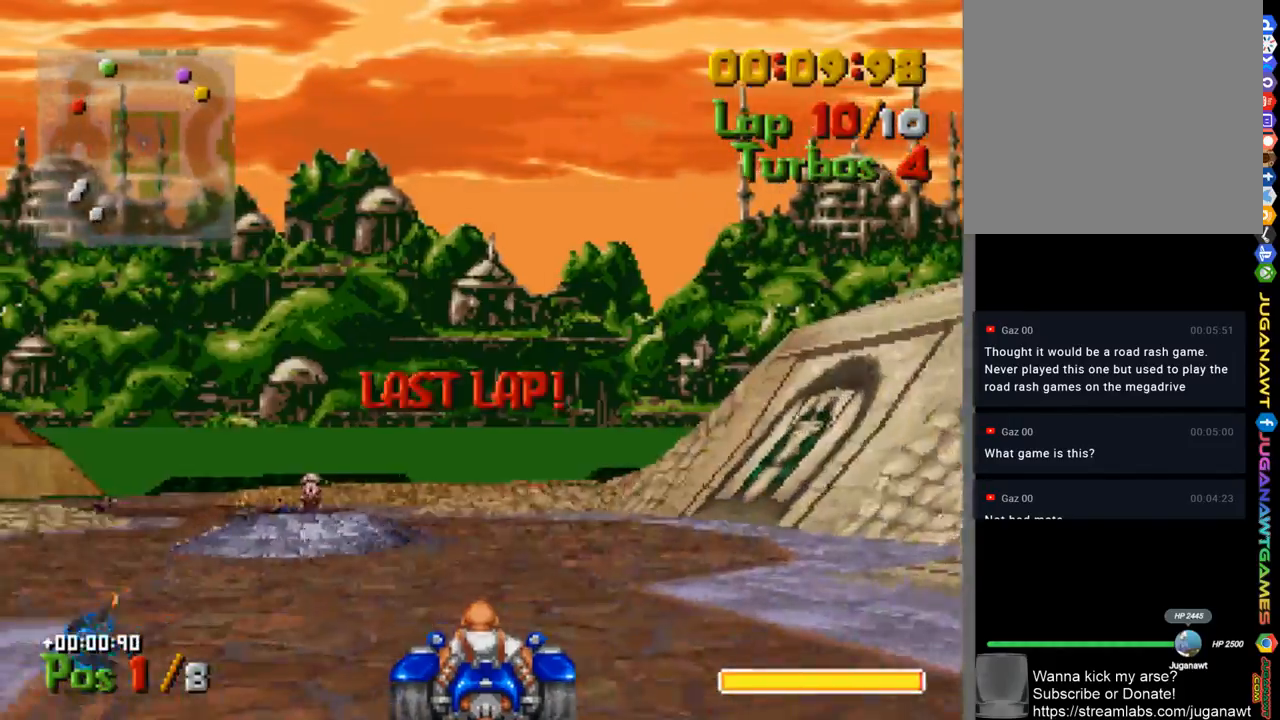
{"buttons": ["A"], "left_stick": "center", "right_stick": "center", "events": []}
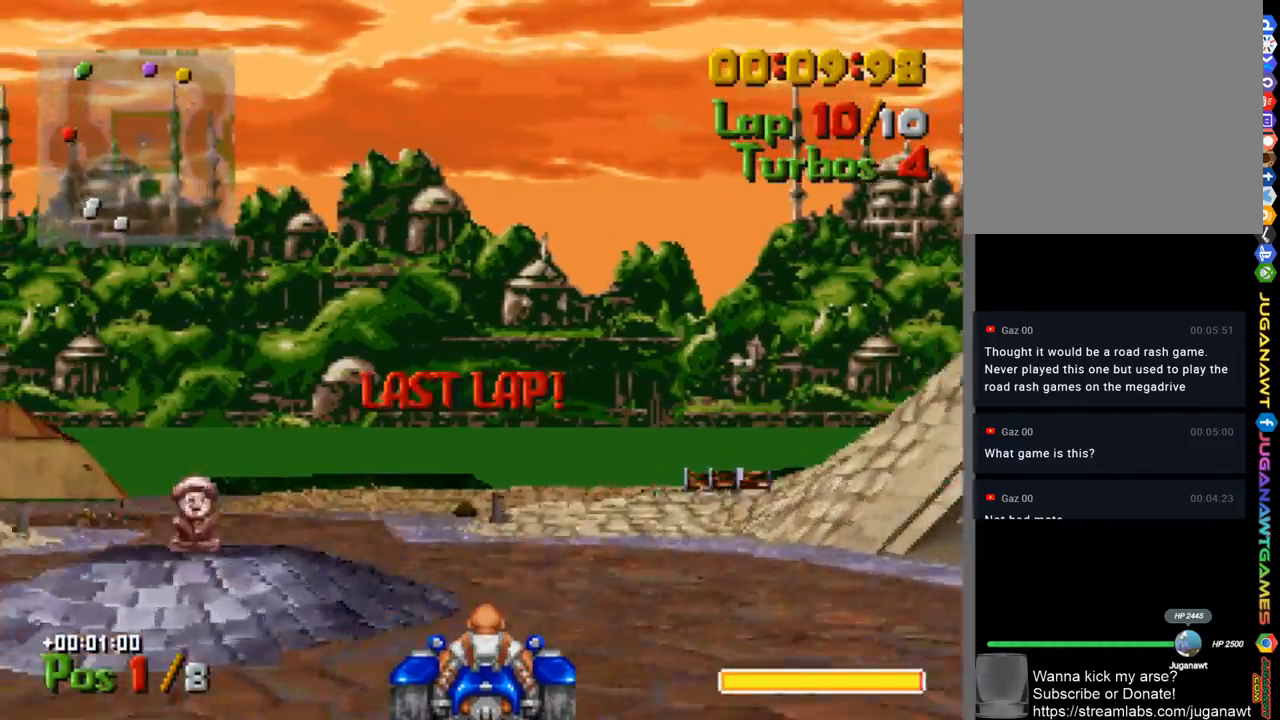
{"buttons": ["A"], "left_stick": "center", "right_stick": "center", "events": [[100, "DPAD_LEFT", "down"], [400, "DPAD_LEFT", "up"]]}
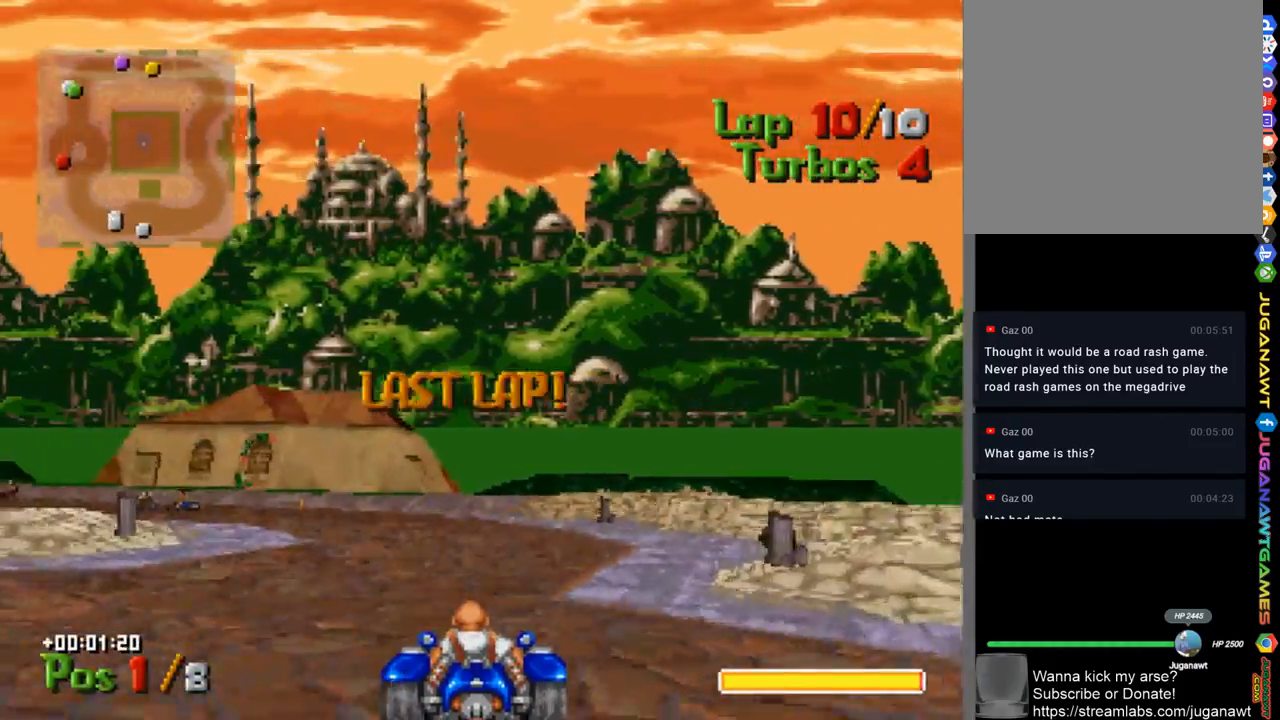
{"buttons": ["A", "B", "DPAD_LEFT"], "left_stick": "center", "right_stick": "center", "events": [[200, "DPAD_LEFT", "down"], [400, "B", "down"]]}
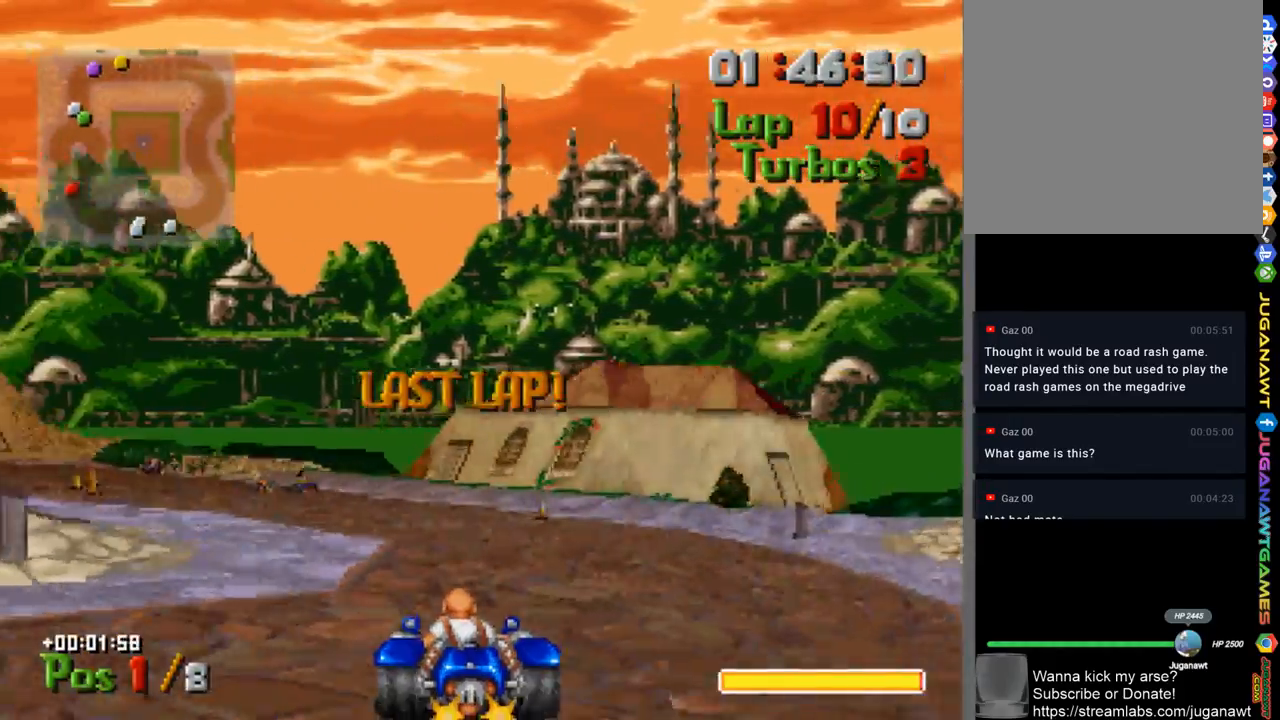
{"buttons": ["A", "DPAD_LEFT"], "left_stick": "center", "right_stick": "center", "events": [[67, "DPAD_LEFT", "up"], [133, "B", "up"], [233, "DPAD_LEFT", "down"]]}
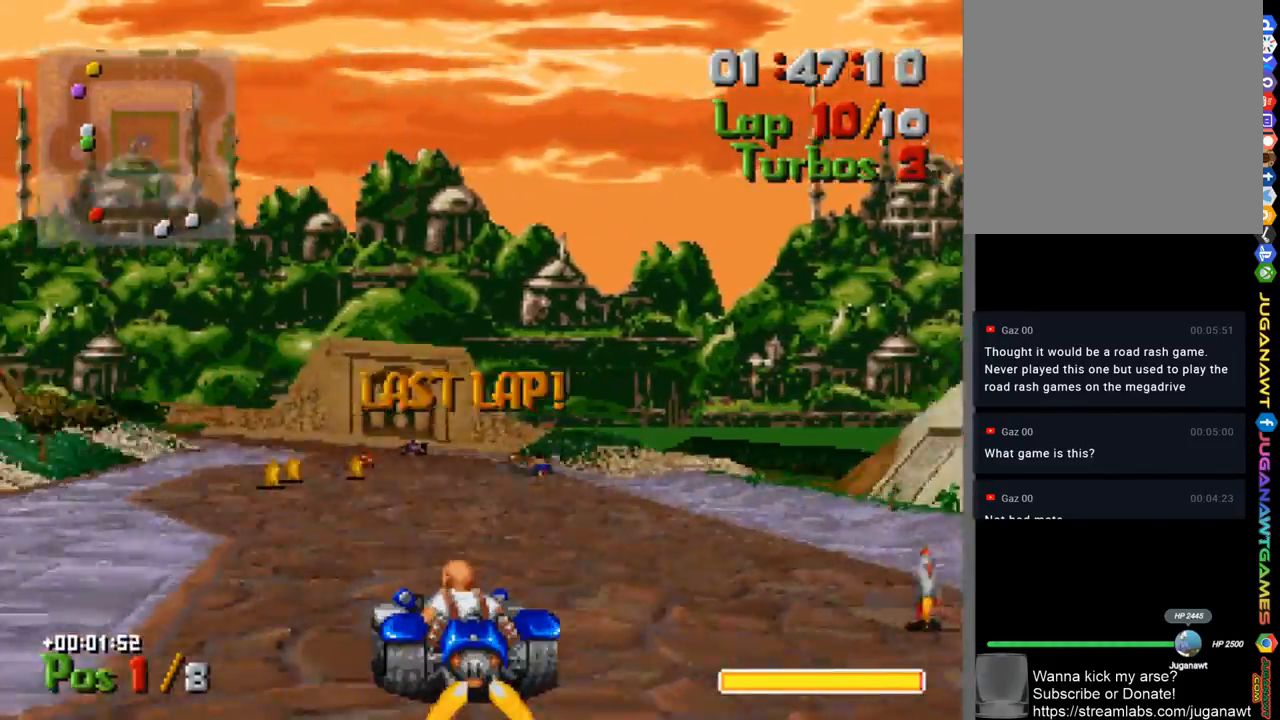
{"buttons": ["A"], "left_stick": "center", "right_stick": "center", "events": [[100, "DPAD_LEFT", "up"], [299, "DPAD_RIGHT", "down"], [432, "DPAD_RIGHT", "up"]]}
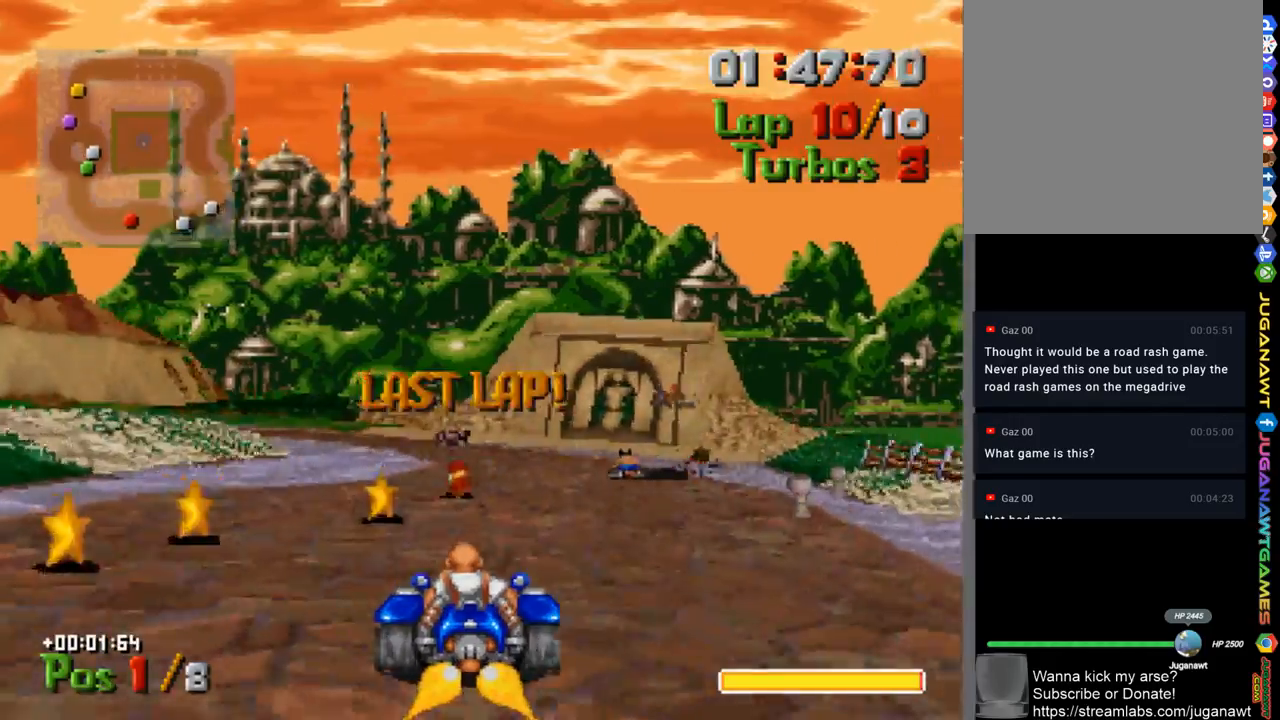
{"buttons": ["A", "DPAD_LEFT"], "left_stick": "center", "right_stick": "center", "events": [[67, "DPAD_RIGHT", "down"], [267, "DPAD_RIGHT", "up"], [433, "DPAD_LEFT", "down"]]}
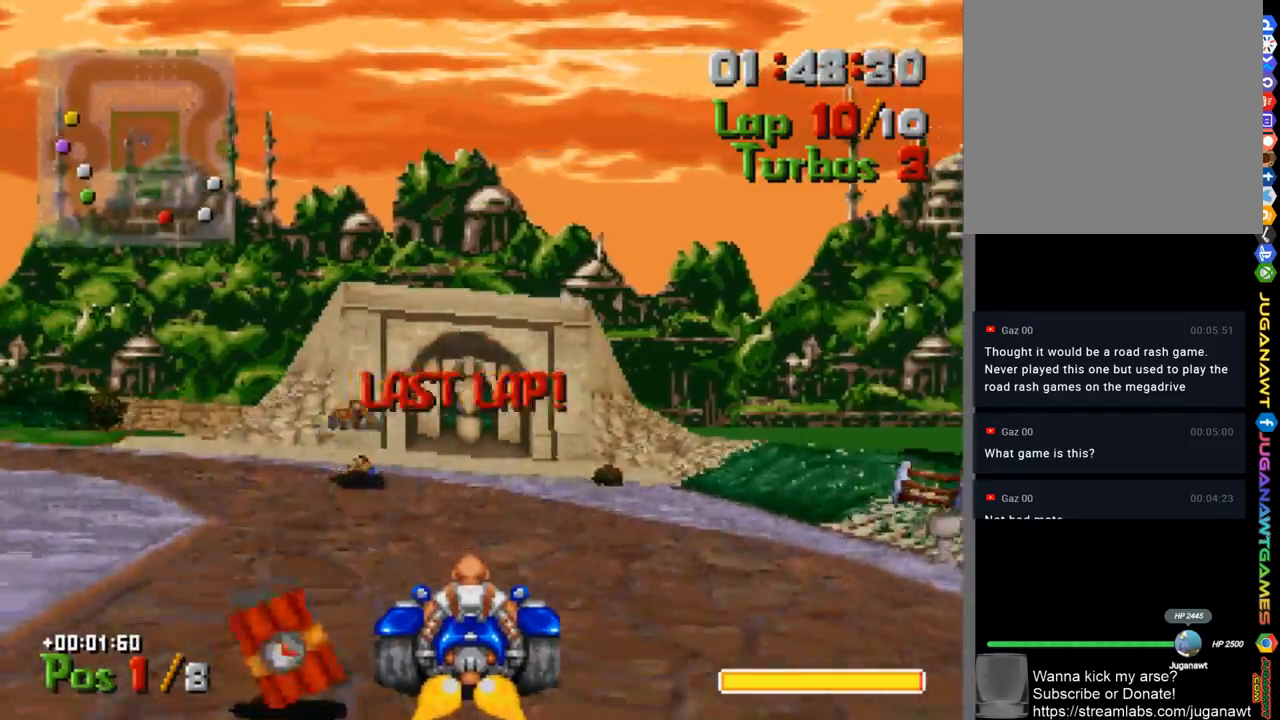
{"buttons": ["A", "DPAD_LEFT"], "left_stick": "center", "right_stick": "center", "events": []}
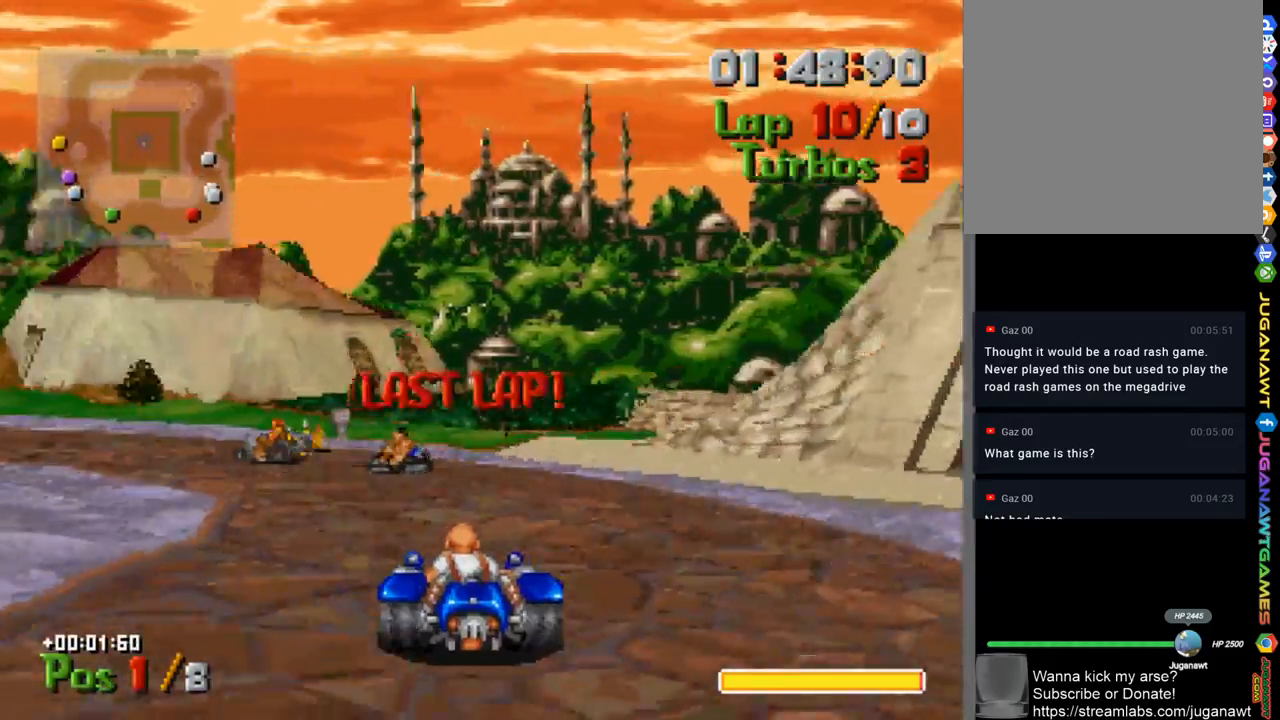
{"buttons": ["A", "DPAD_LEFT"], "left_stick": "center", "right_stick": "center", "events": []}
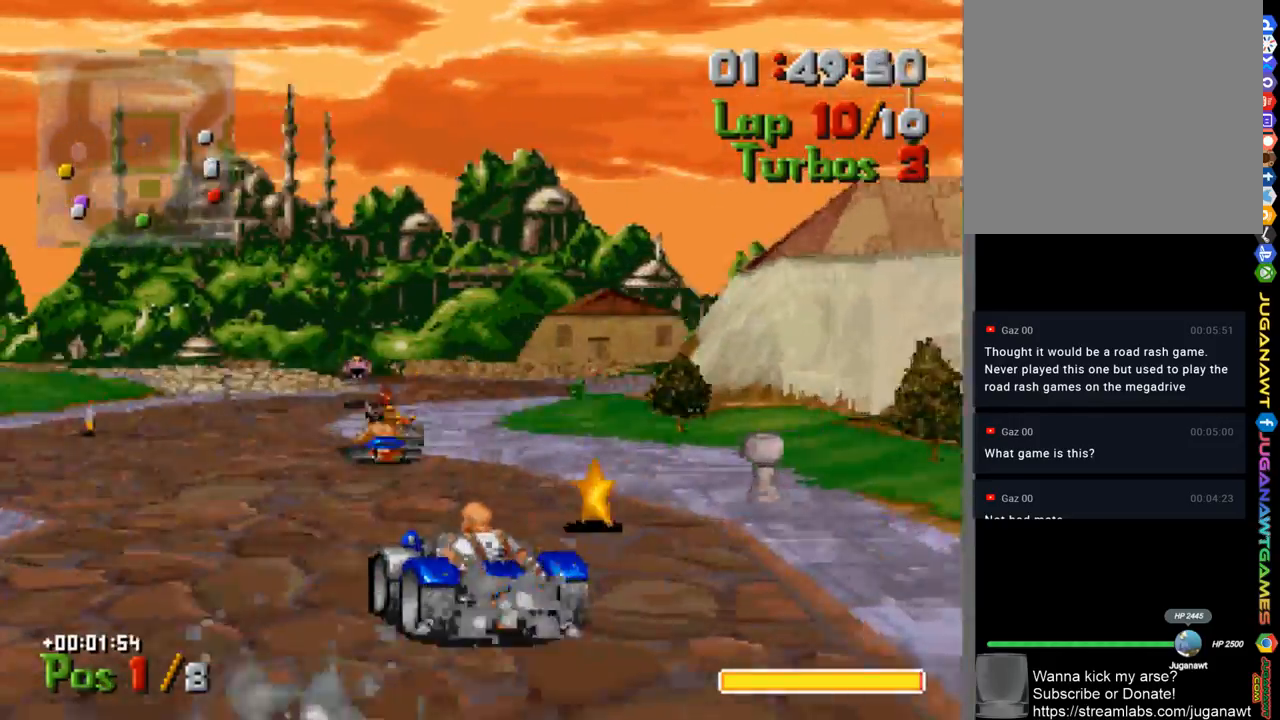
{"buttons": ["A", "DPAD_RIGHT"], "left_stick": "center", "right_stick": "center", "events": [[167, "DPAD_LEFT", "up"], [300, "DPAD_RIGHT", "down"]]}
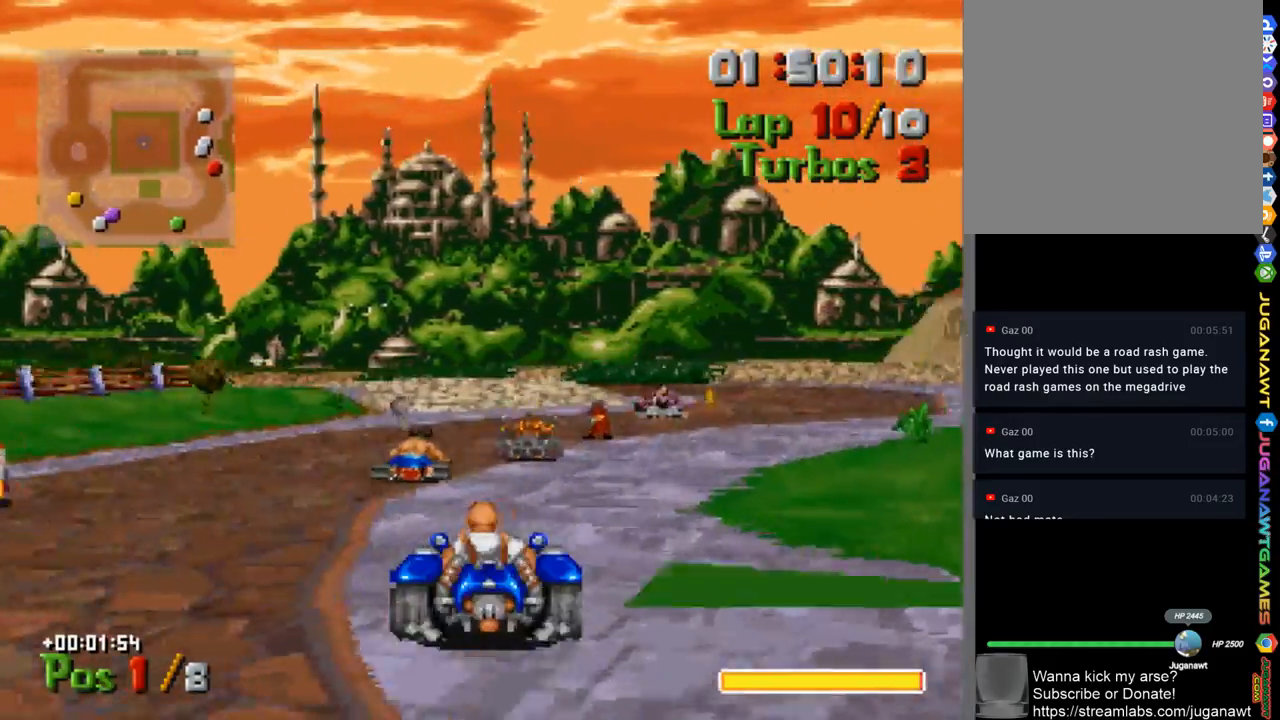
{"buttons": ["A"], "left_stick": "center", "right_stick": "center", "events": [[300, "DPAD_RIGHT", "up"]]}
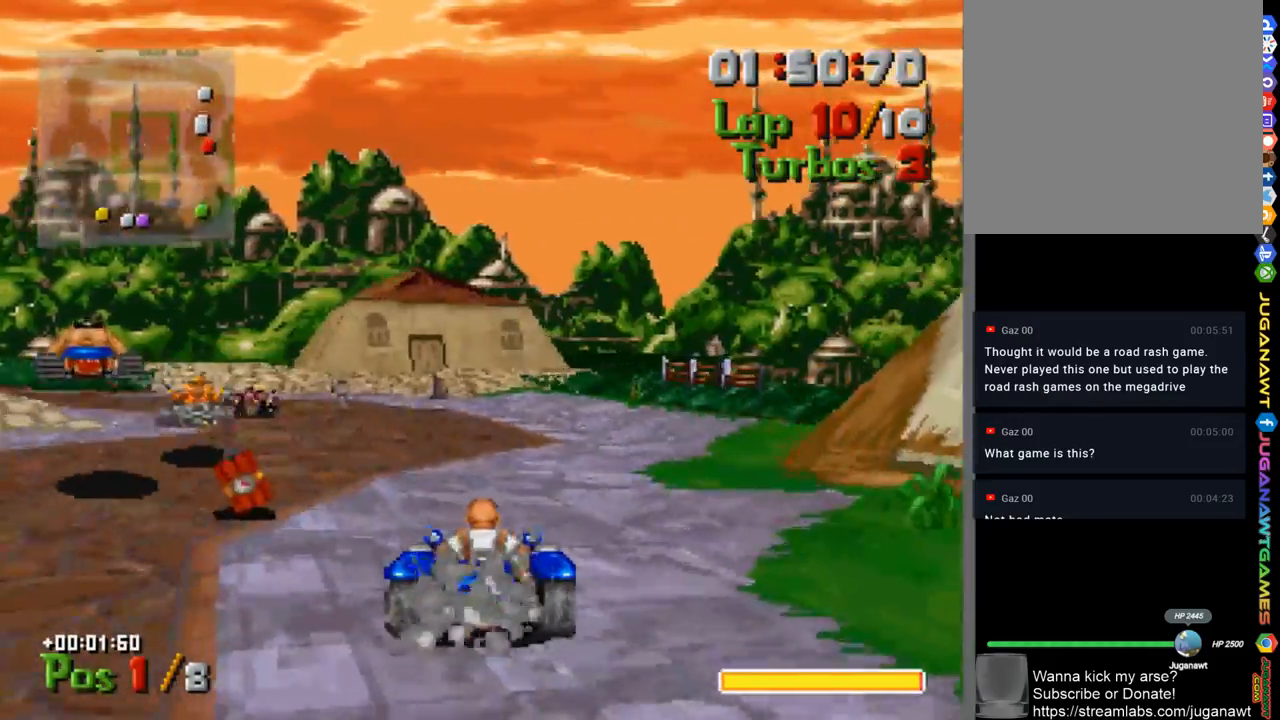
{"buttons": ["A", "DPAD_LEFT"], "left_stick": "center", "right_stick": "center", "events": [[33, "DPAD_RIGHT", "down"], [67, "DPAD_RIGHT", "up"], [200, "DPAD_LEFT", "down"]]}
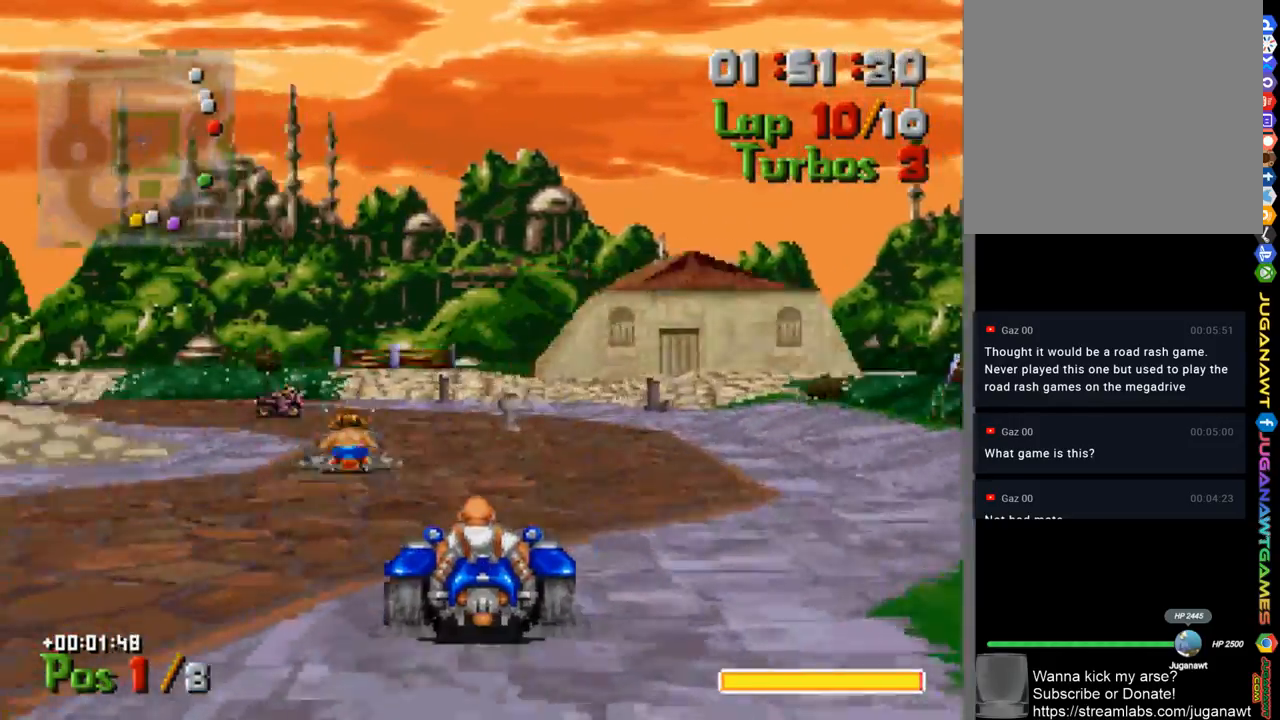
{"buttons": ["A", "DPAD_LEFT"], "left_stick": "center", "right_stick": "center", "events": [[100, "B", "down"], [100, "DPAD_LEFT", "up"], [233, "B", "up"], [500, "DPAD_LEFT", "down"]]}
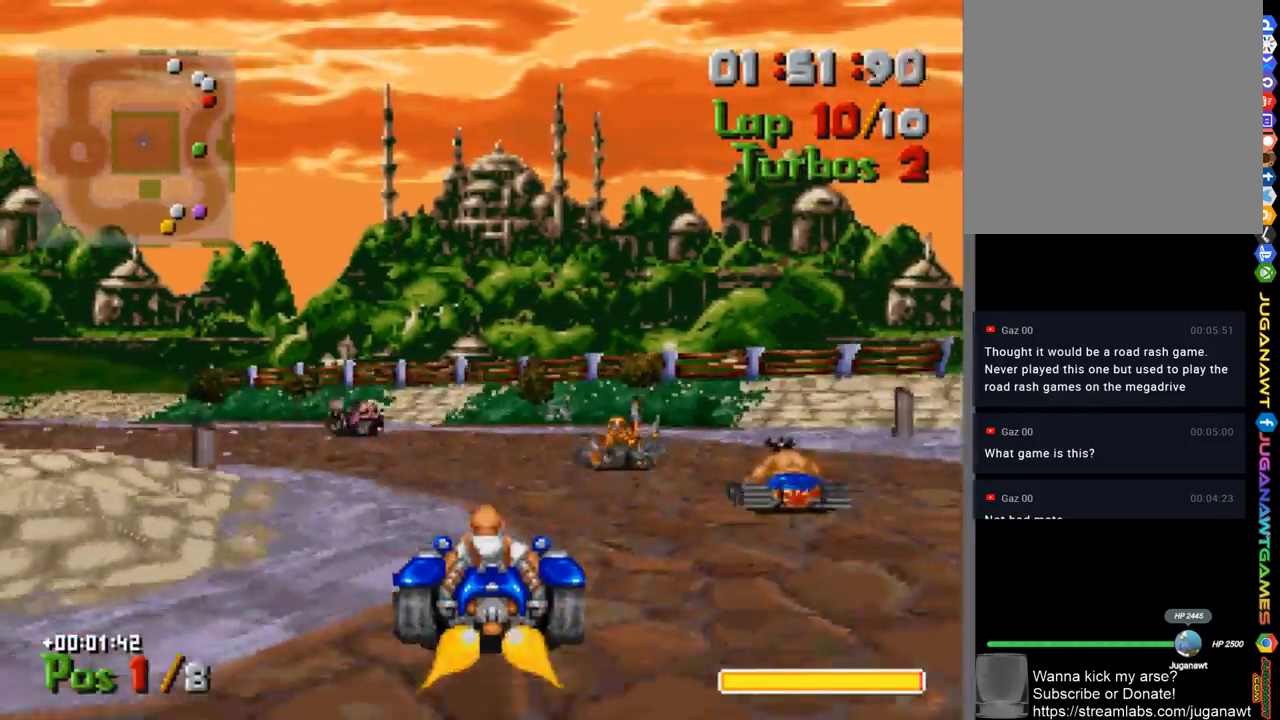
{"buttons": ["A", "R1"], "left_stick": "center", "right_stick": "center", "events": [[467, "R1", "down"], [500, "DPAD_LEFT", "up"]]}
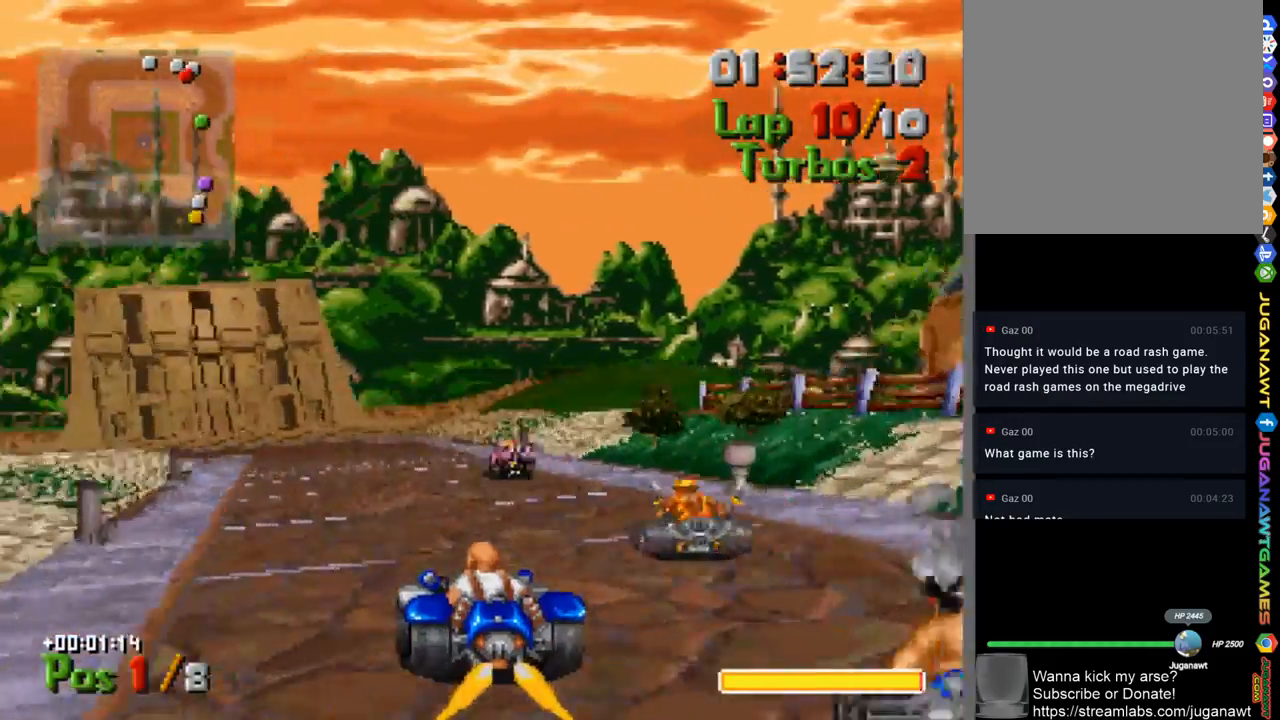
{"buttons": ["A", "DPAD_LEFT"], "left_stick": "center", "right_stick": "center", "events": [[100, "R1", "up"], [333, "R1", "down"], [400, "DPAD_LEFT", "down"], [433, "R1", "up"]]}
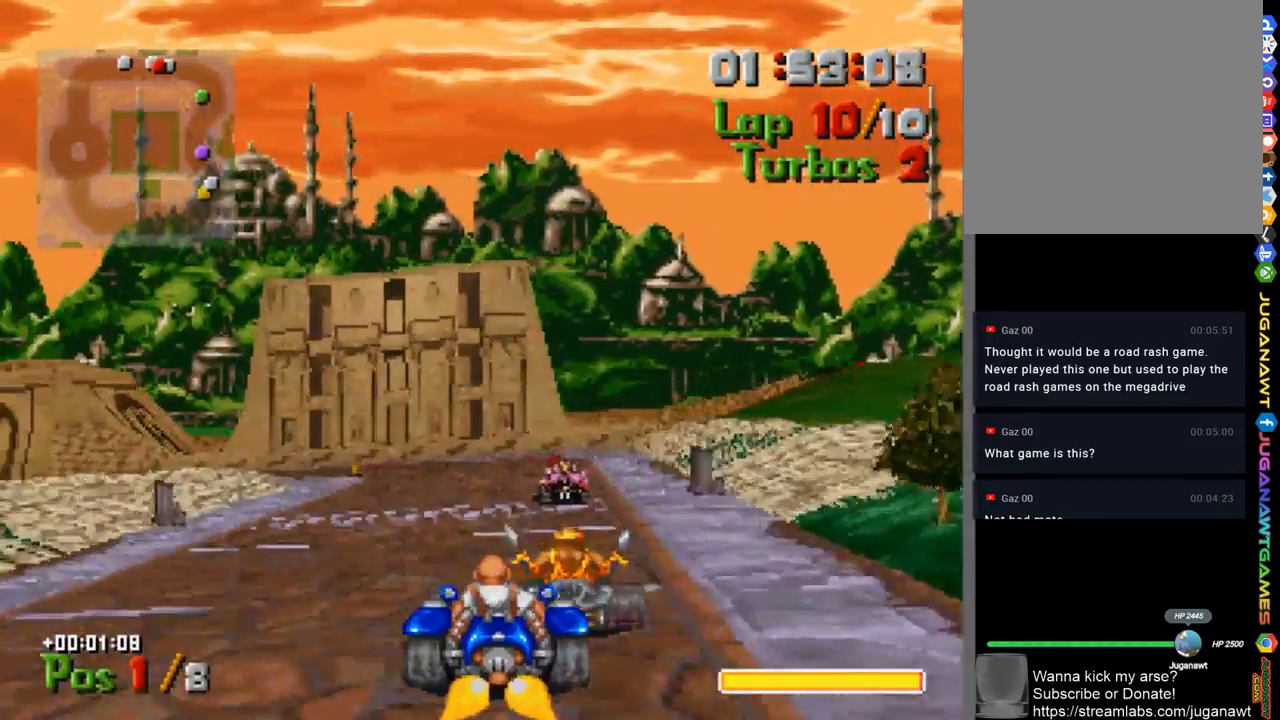
{"buttons": ["A", "DPAD_RIGHT"], "left_stick": "center", "right_stick": "center", "events": [[67, "R1", "down"], [100, "DPAD_LEFT", "up"], [168, "R1", "up"], [268, "R1", "down"], [301, "DPAD_RIGHT", "down"], [401, "R1", "up"]]}
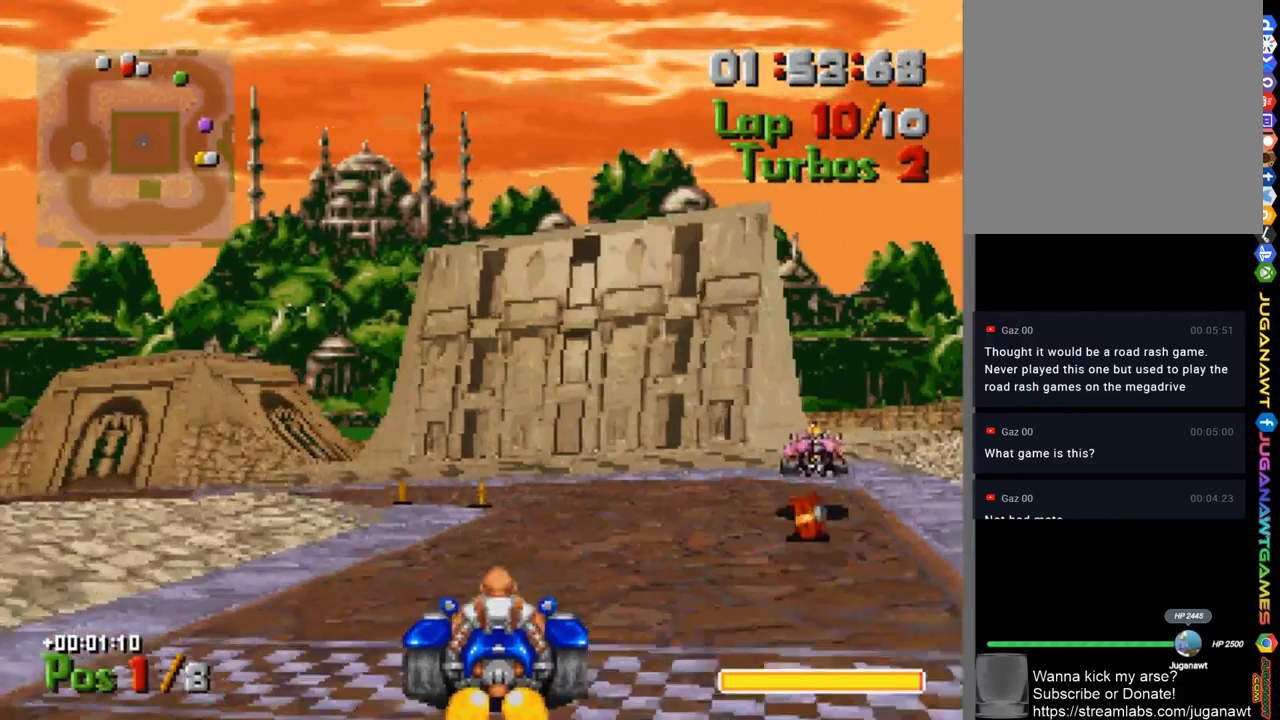
{"buttons": [], "left_stick": "center", "right_stick": "center", "events": [[100, "DPAD_RIGHT", "up"], [233, "DPAD_LEFT", "down"], [467, "DPAD_LEFT", "up"], [500, "A", "up"]]}
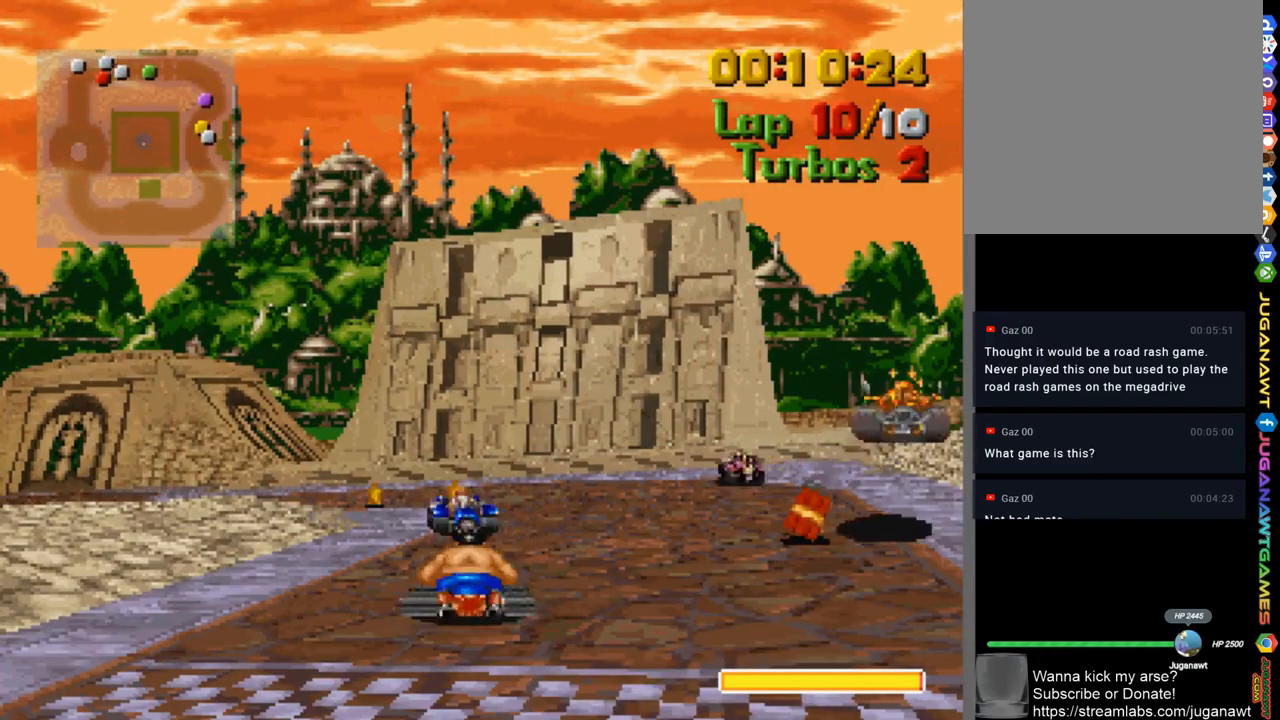
{"buttons": [], "left_stick": "center", "right_stick": "center", "events": []}
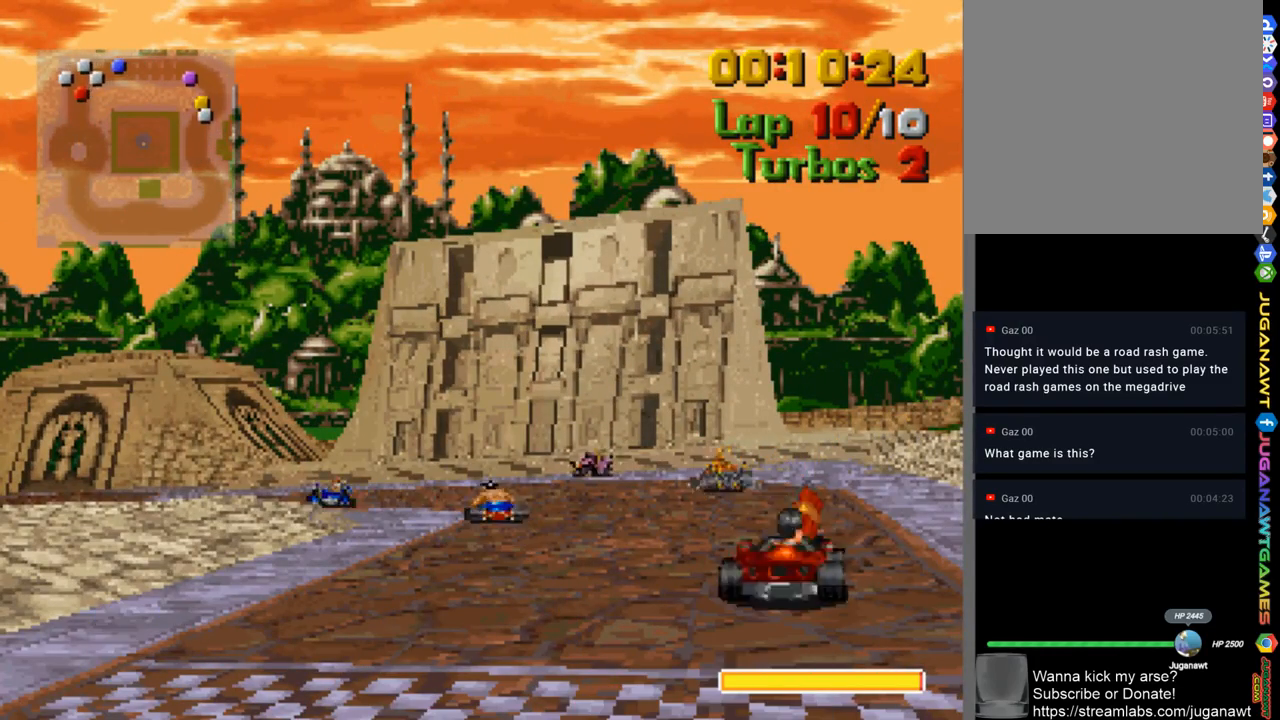
{"buttons": [], "left_stick": "center", "right_stick": "center", "events": []}
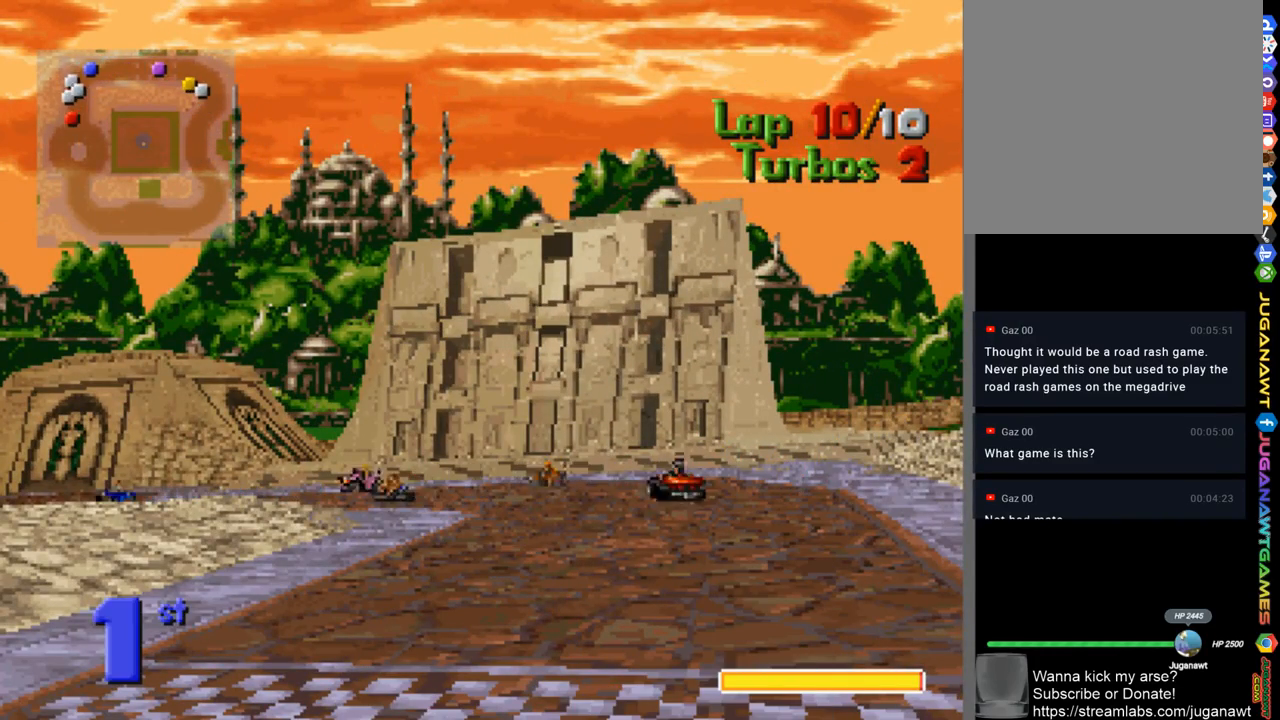
{"buttons": [], "left_stick": "center", "right_stick": "center", "events": []}